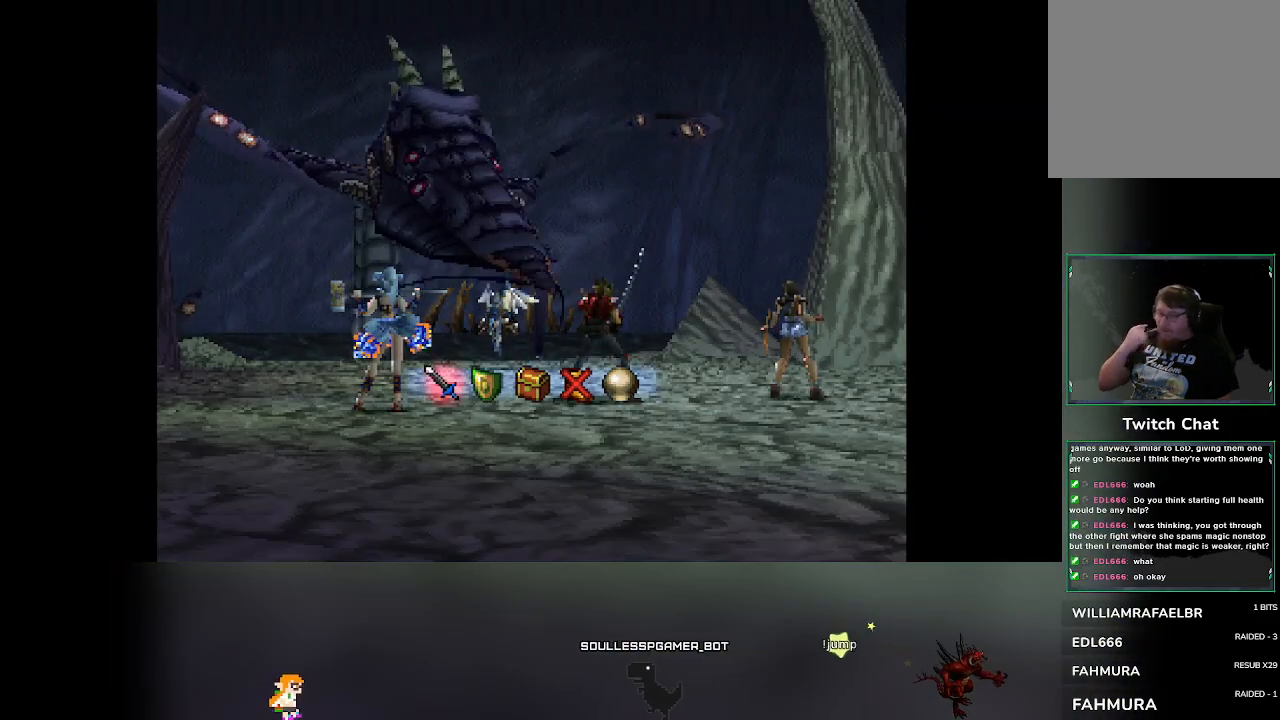
Gameplay with a controller (PlayStation layout); each line is a JSON object with the inputs held at the frame after it. "events" lists button and stick changes between this image and that frame as [ms after this image, input, new state], when the widget could be followed in between. Not read: L3 R3 right_stick.
{"buttons": [], "left_stick": "center", "events": [[417, "DPAD_RIGHT", "down"], [467, "DPAD_RIGHT", "up"]]}
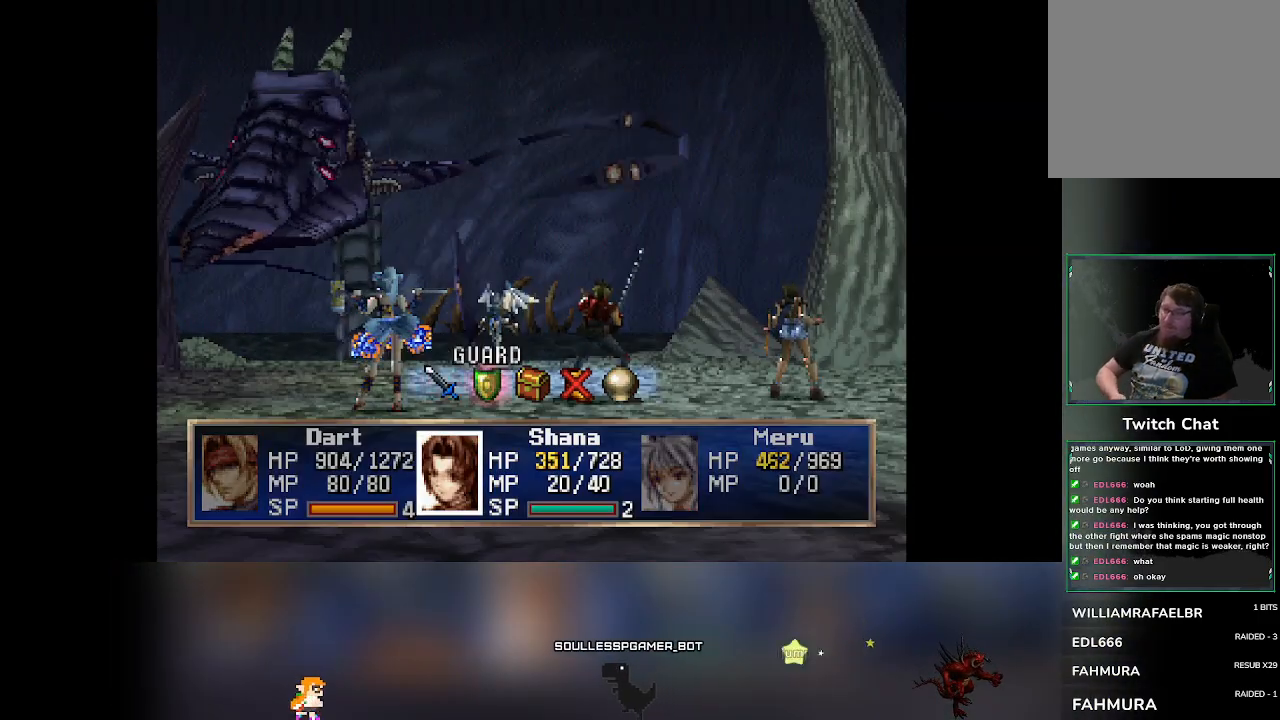
{"buttons": [], "left_stick": "center", "events": [[67, "CROSS", "down"], [267, "CROSS", "up"]]}
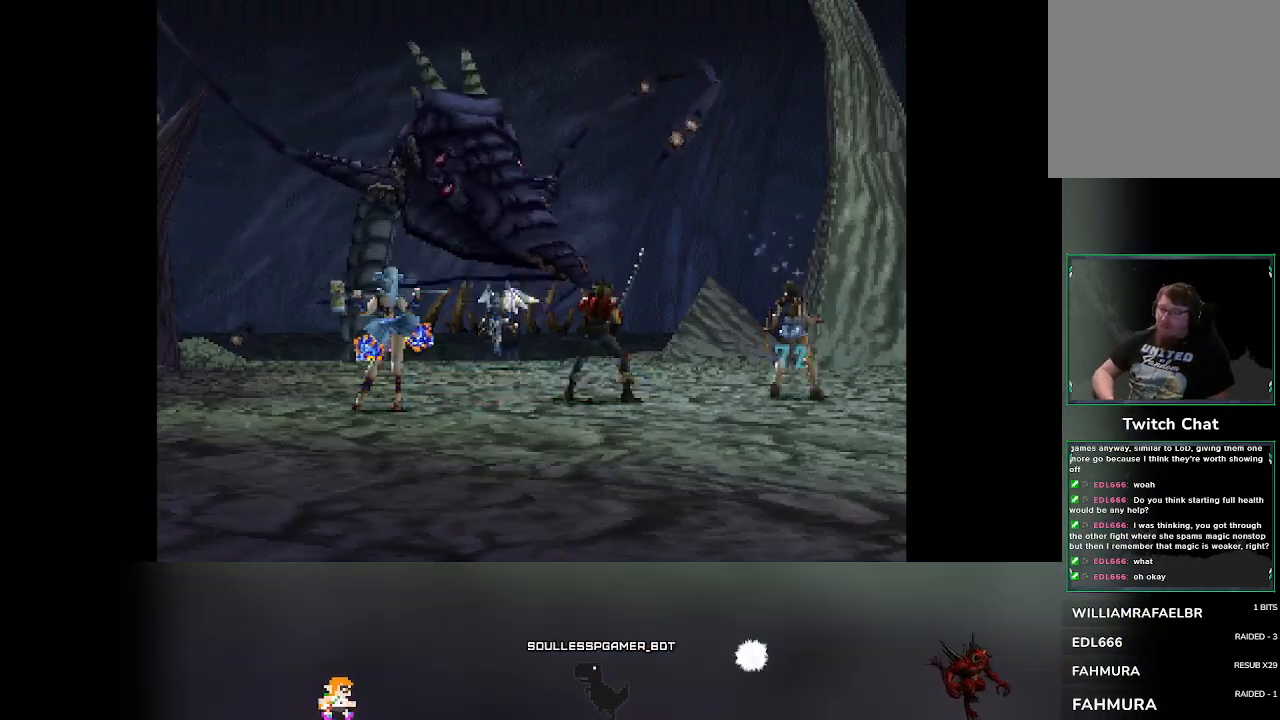
{"buttons": [], "left_stick": "center", "events": []}
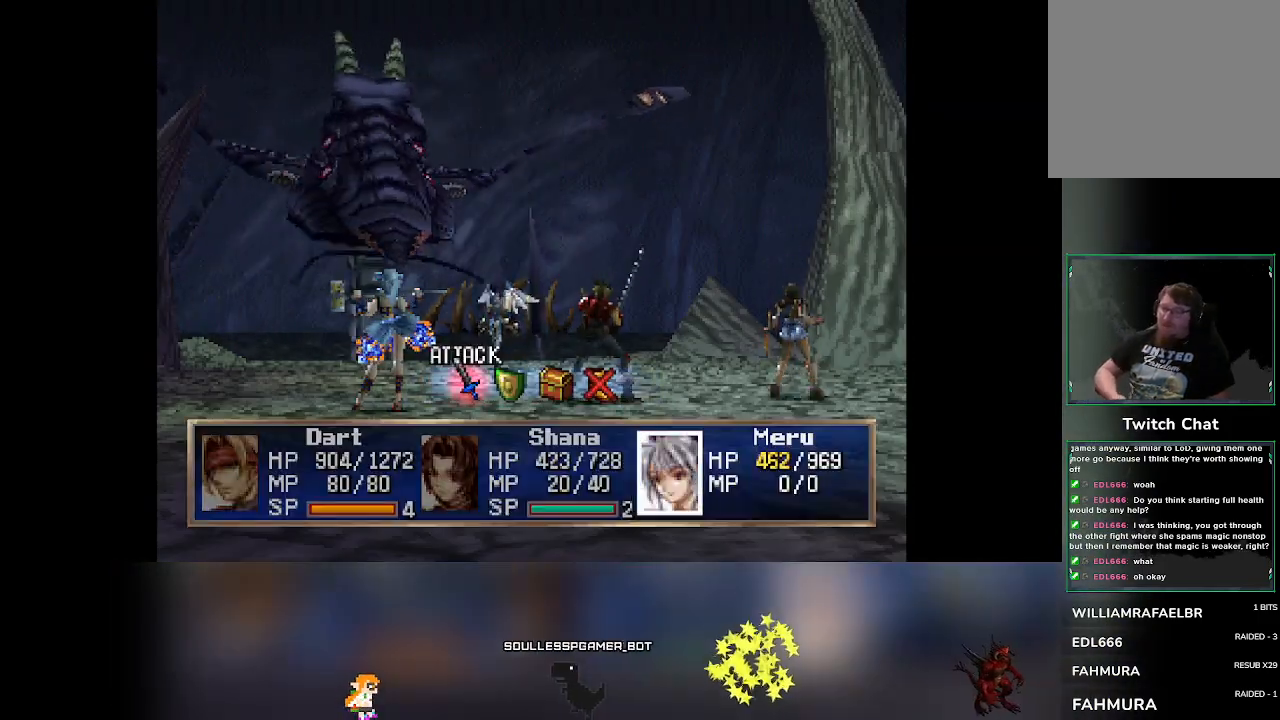
{"buttons": [], "left_stick": "center", "events": [[133, "DPAD_RIGHT", "down"], [167, "DPAD_RIGHT", "up"], [300, "CROSS", "down"], [500, "CROSS", "up"]]}